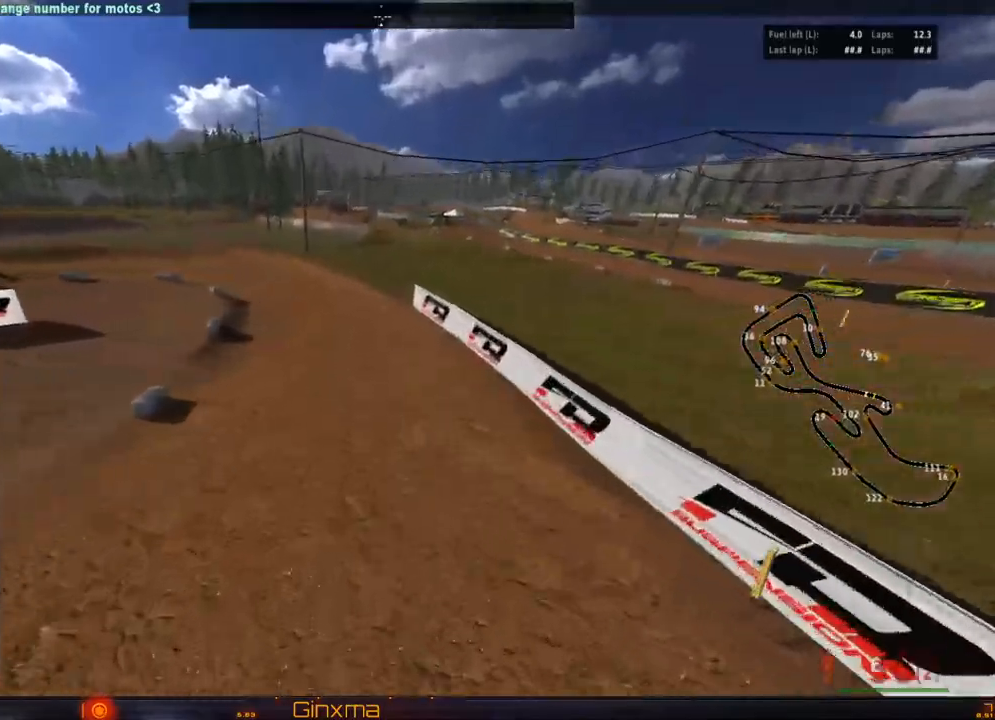
Gameplay with a controller (PlayStation layout); each line is a JSON object with the inputs held at the frame after it. "events" lists button and stick changes between this image and that frame as [ms after this image, input, new state], when the widget could be followed in between.
{"buttons": ["R2"], "left_stick": "up", "right_stick": "center", "events": [[133, "CROSS", "down"], [283, "CROSS", "up"], [350, "left_stick", "up"]]}
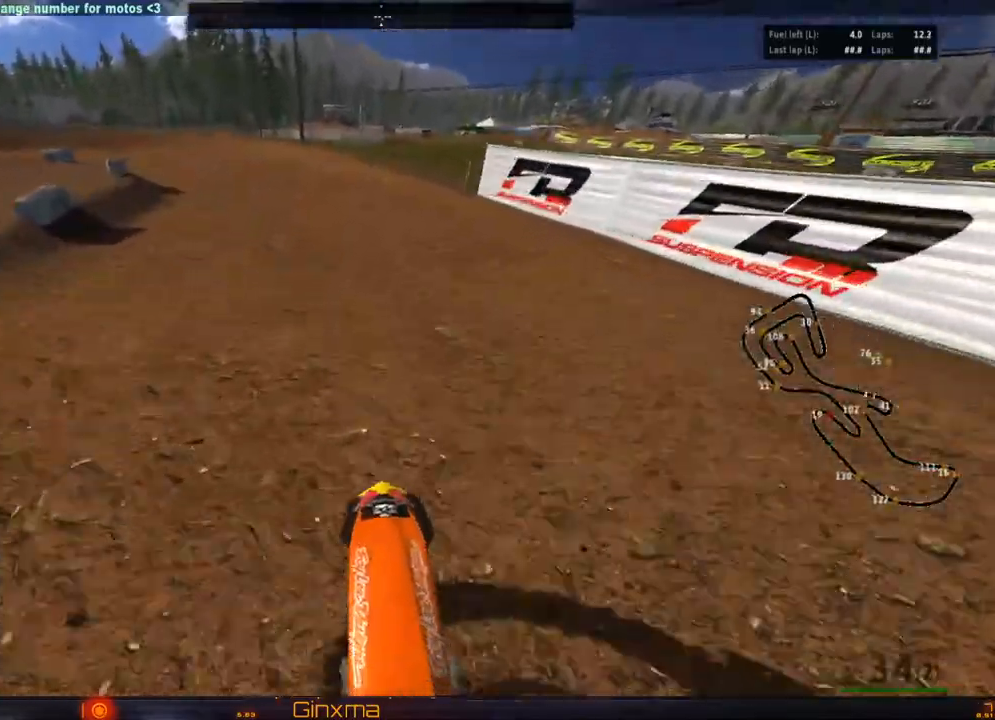
{"buttons": ["R2"], "left_stick": "left", "right_stick": "center", "events": [[117, "R2", "up"], [217, "left_stick", "left"], [367, "R2", "down"]]}
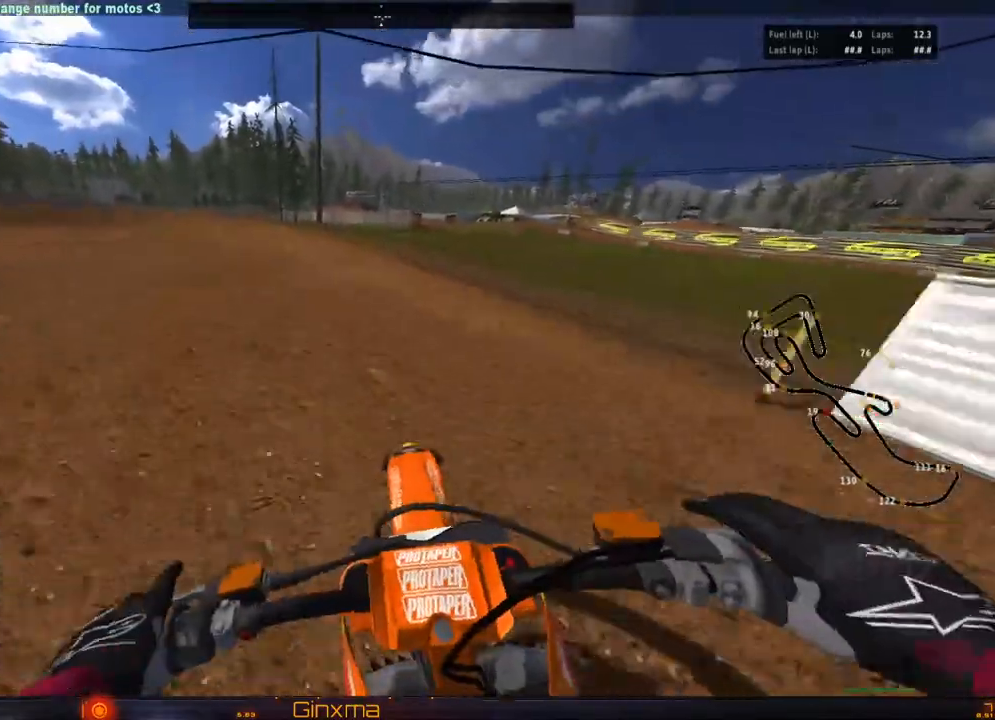
{"buttons": ["R2"], "left_stick": "center", "right_stick": "center", "events": [[100, "left_stick", "down-left"], [400, "left_stick", "center"]]}
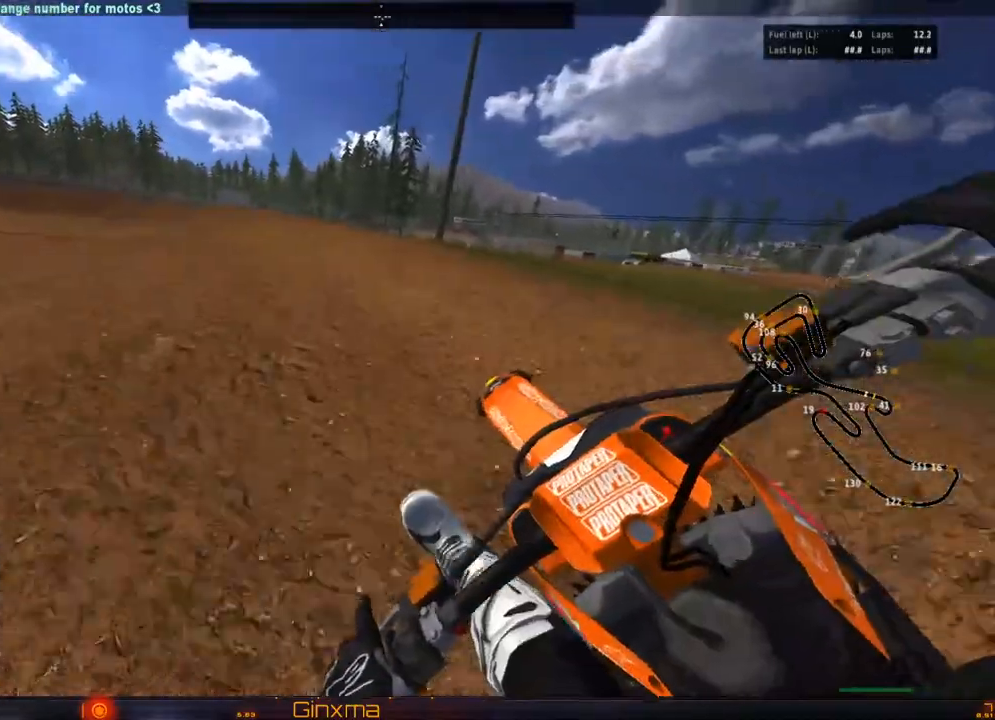
{"buttons": ["R2"], "left_stick": "center", "right_stick": "center", "events": [[117, "left_stick", "left"], [267, "left_stick", "center"], [417, "left_stick", "left"], [467, "left_stick", "center"]]}
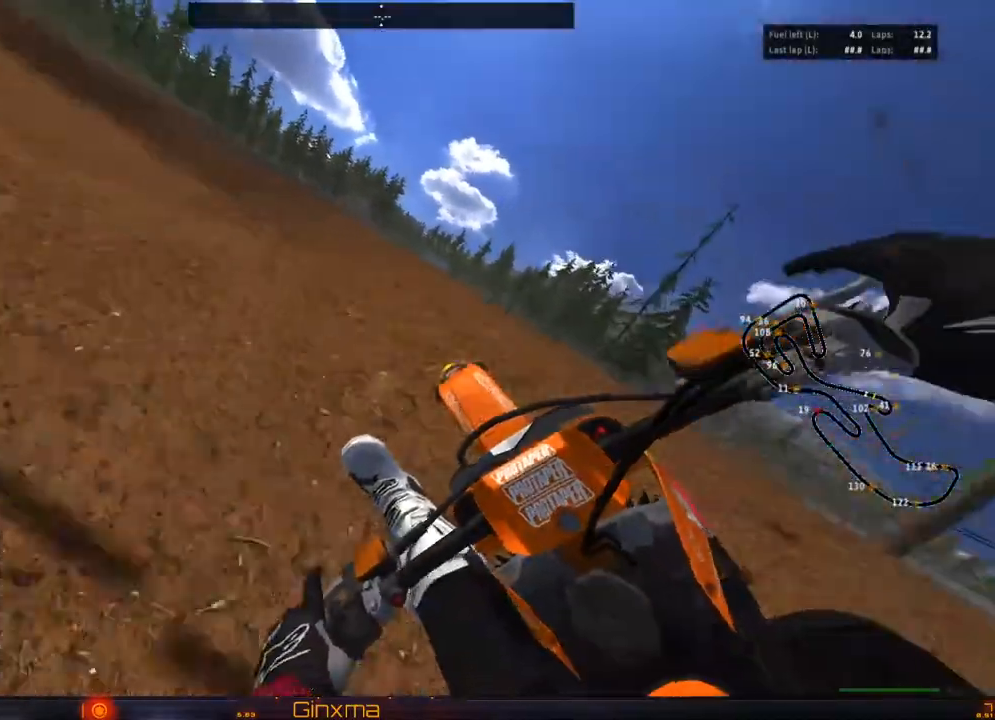
{"buttons": ["R2"], "left_stick": "center", "right_stick": "center", "events": [[100, "CROSS", "down"], [100, "left_stick", "left"], [250, "CROSS", "up"], [367, "left_stick", "center"]]}
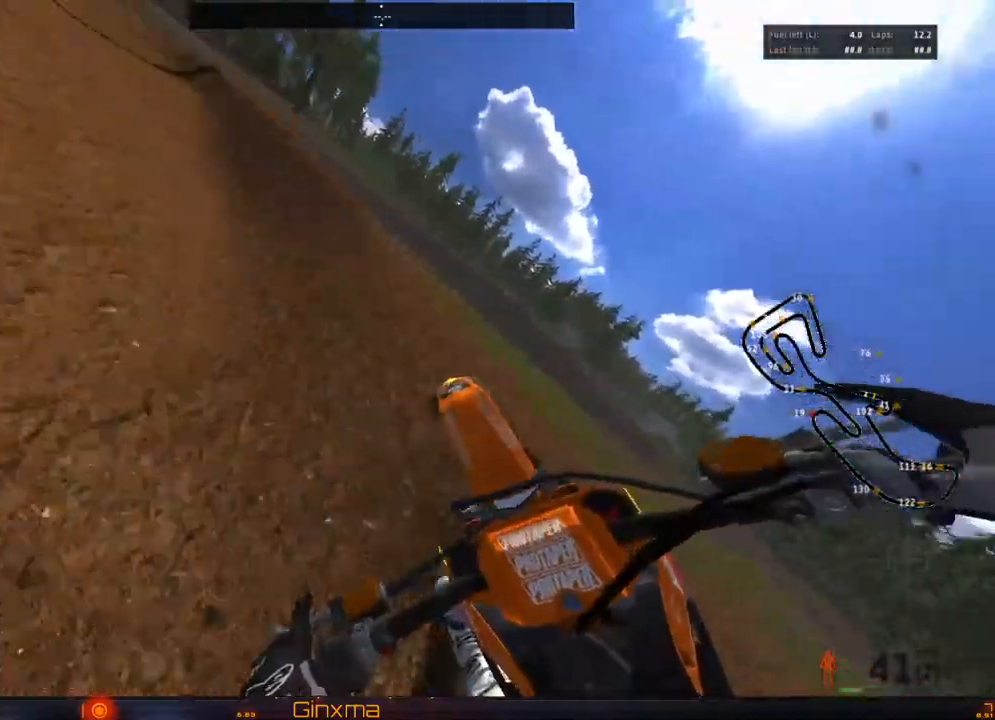
{"buttons": ["R2"], "left_stick": "right", "right_stick": "center", "events": [[467, "left_stick", "right"]]}
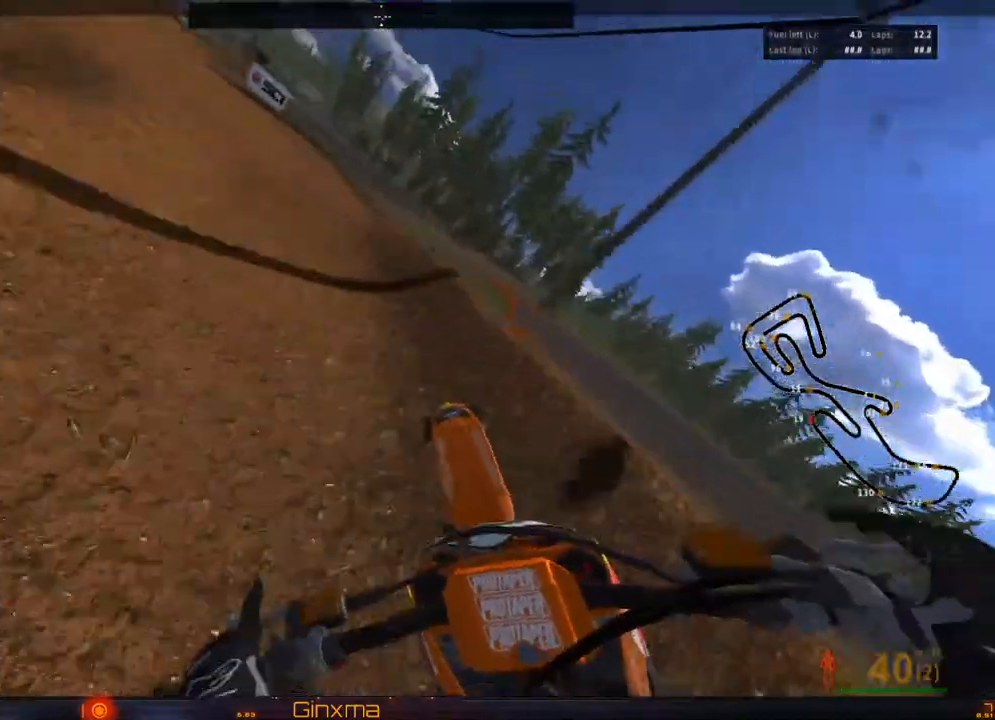
{"buttons": ["R2"], "left_stick": "right", "right_stick": "center", "events": [[150, "left_stick", "center"], [467, "left_stick", "right"]]}
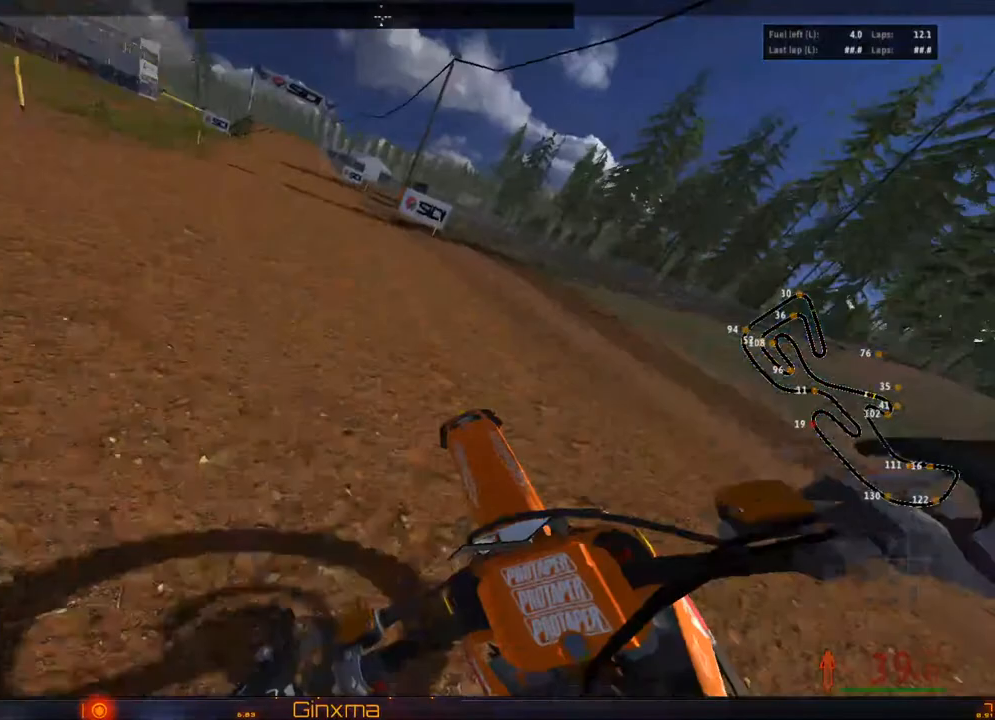
{"buttons": ["R2"], "left_stick": "down-right", "right_stick": "center", "events": [[17, "SQUARE", "down"], [150, "SQUARE", "up"], [467, "left_stick", "down-right"]]}
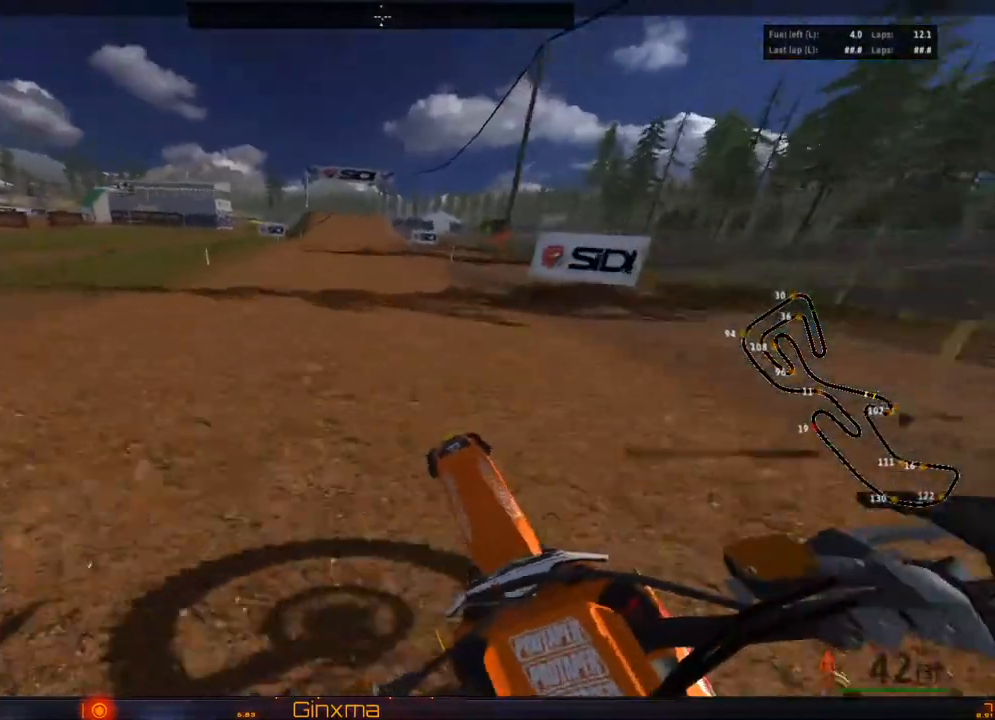
{"buttons": ["R2"], "left_stick": "right", "right_stick": "center", "events": [[67, "left_stick", "right"], [350, "R2", "up"], [417, "R2", "down"]]}
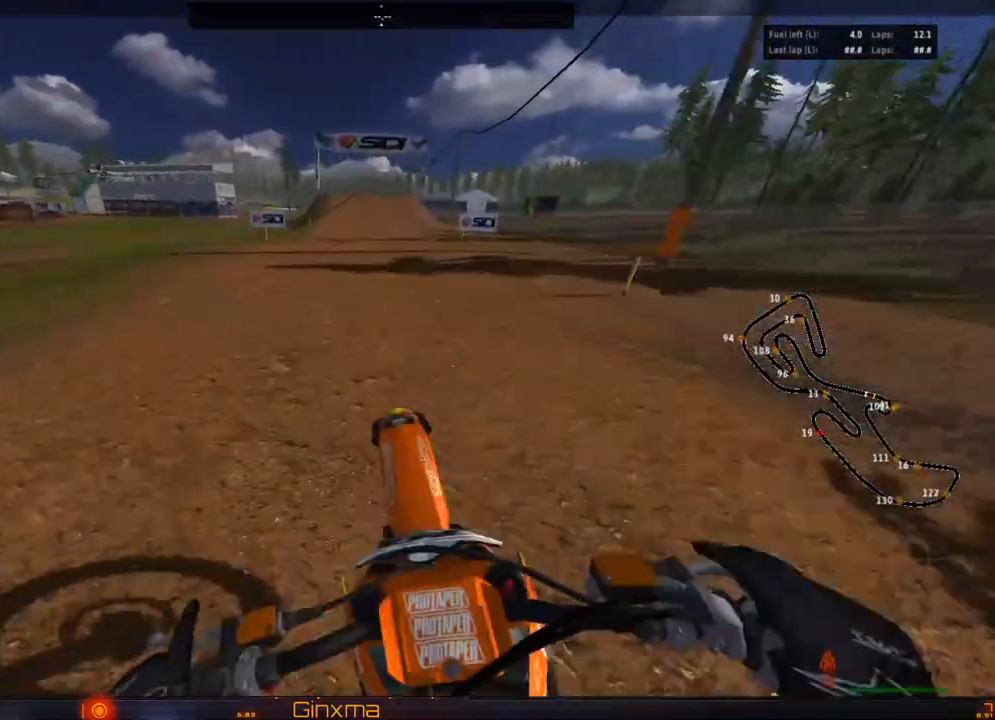
{"buttons": ["R2"], "left_stick": "down-right", "right_stick": "center", "events": [[17, "left_stick", "down-right"]]}
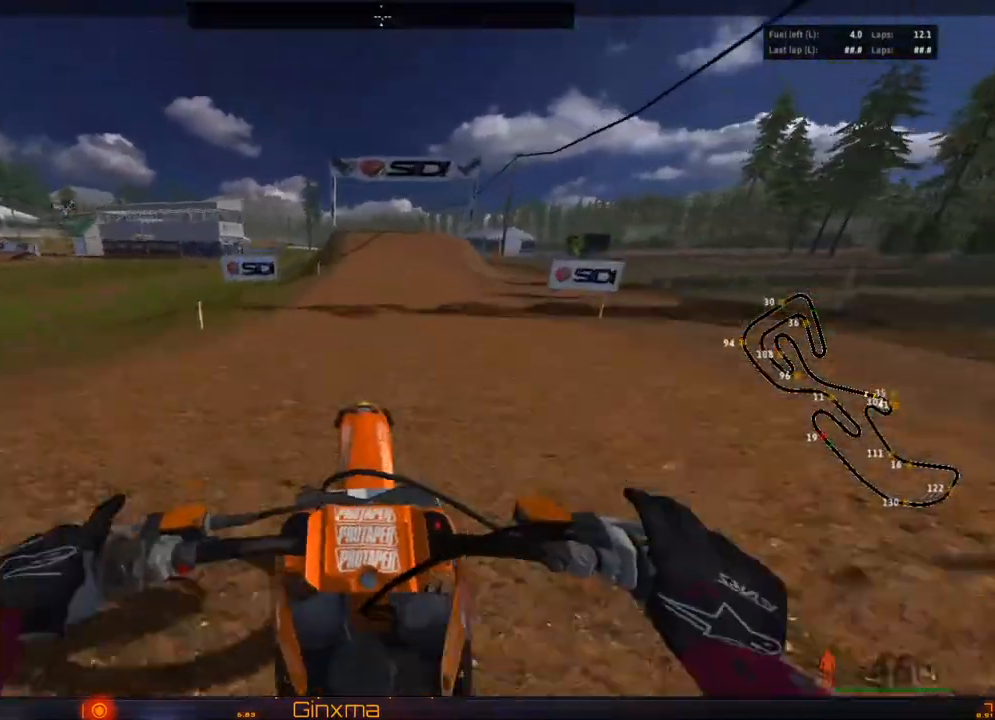
{"buttons": ["R2"], "left_stick": "up", "right_stick": "center", "events": [[67, "left_stick", "up"], [117, "R2", "up"], [383, "R2", "down"]]}
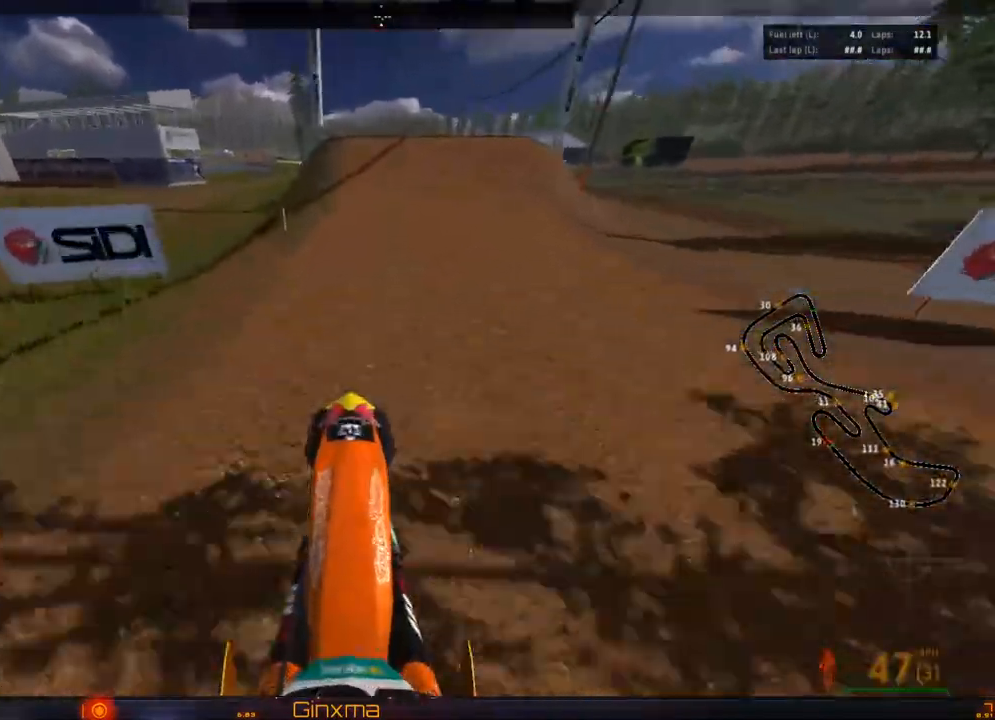
{"buttons": ["R2"], "left_stick": "down-right", "right_stick": "center", "events": [[217, "left_stick", "center"], [317, "left_stick", "down-right"]]}
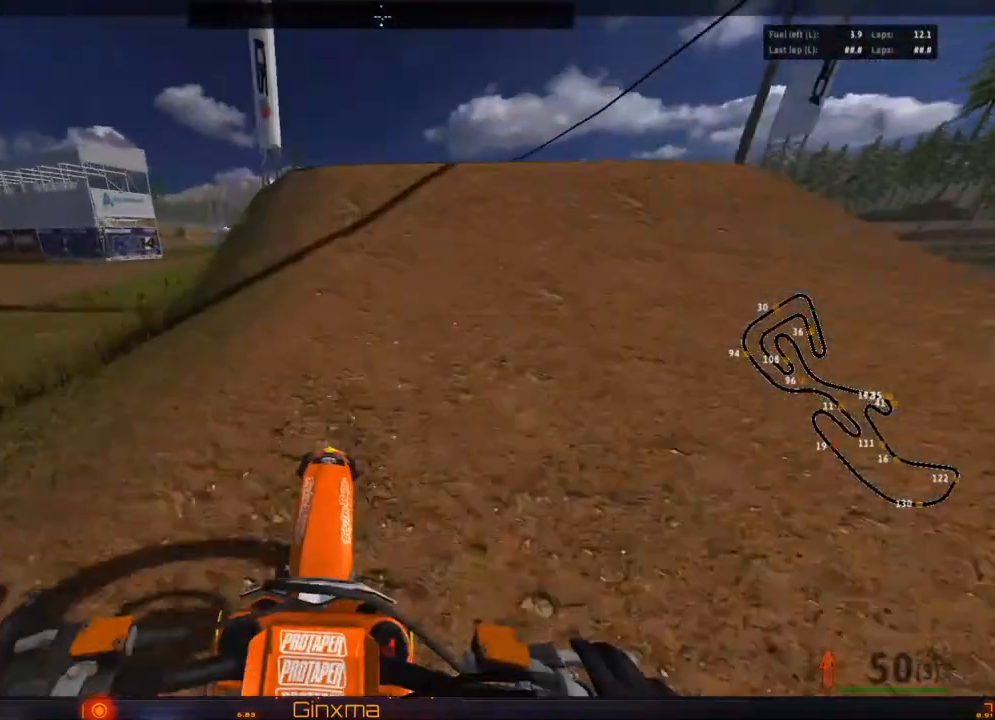
{"buttons": [], "left_stick": "left", "right_stick": "center", "events": [[83, "left_stick", "center"], [117, "R2", "up"], [183, "left_stick", "down-left"], [250, "R2", "down"], [350, "R2", "up"], [417, "left_stick", "left"]]}
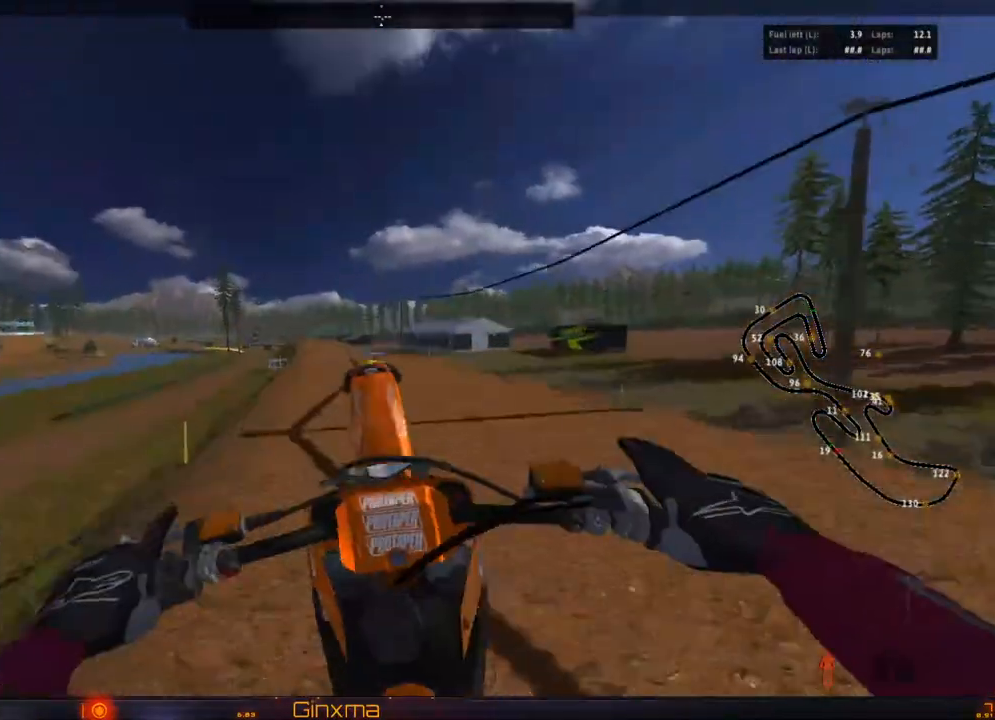
{"buttons": ["R1"], "left_stick": "right", "right_stick": "center", "events": [[33, "left_stick", "center"], [267, "left_stick", "right"], [450, "R1", "down"]]}
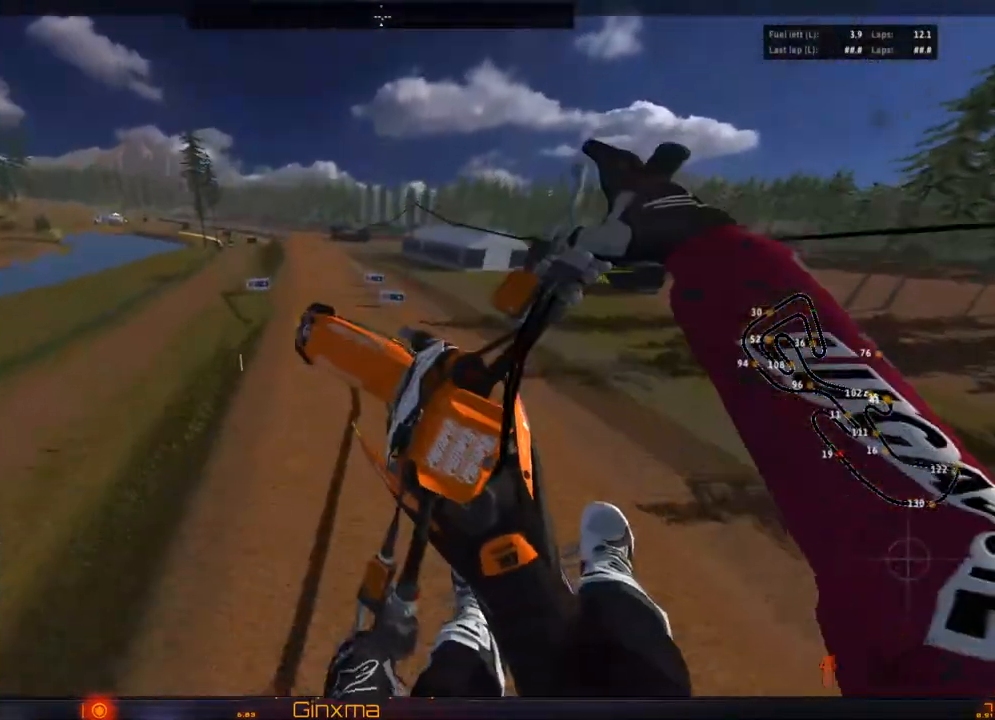
{"buttons": [], "left_stick": "down-right", "right_stick": "center", "events": [[367, "R1", "up"], [483, "left_stick", "down-right"]]}
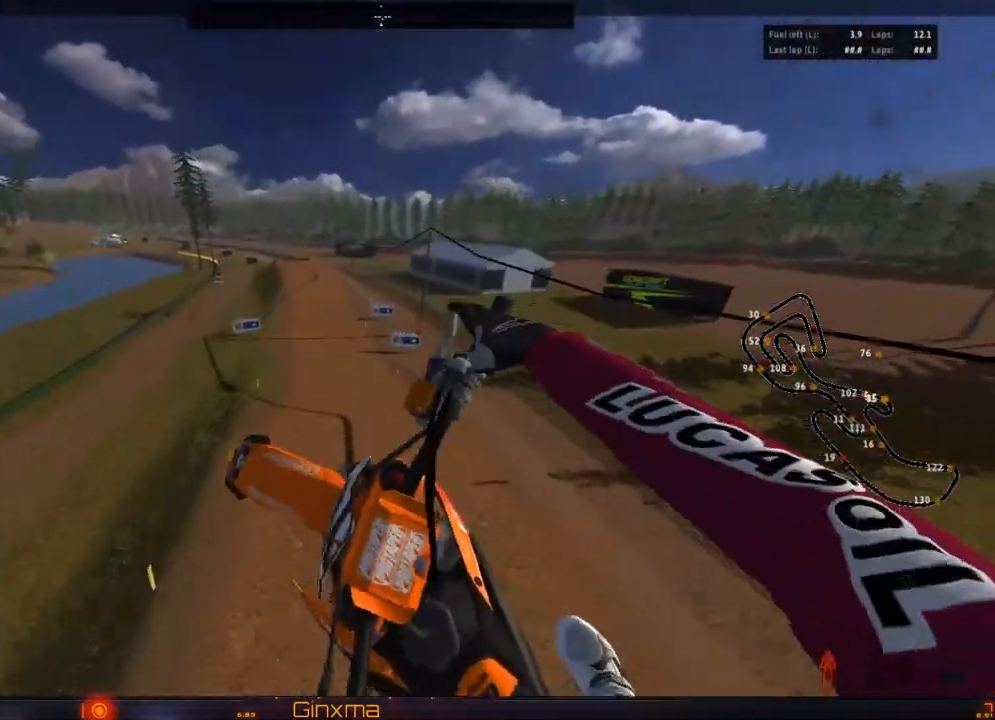
{"buttons": [], "left_stick": "down-left", "right_stick": "center", "events": [[183, "left_stick", "down"], [417, "left_stick", "down-left"]]}
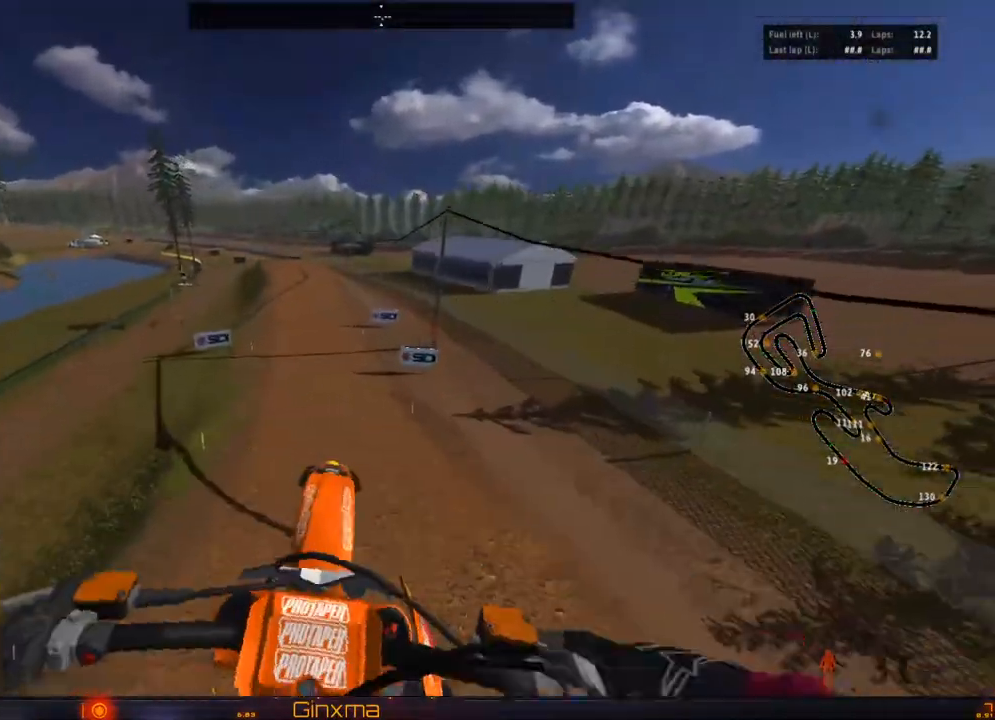
{"buttons": ["R2"], "left_stick": "up-right", "right_stick": "center", "events": [[117, "R2", "down"], [117, "left_stick", "left"], [300, "left_stick", "up"], [483, "left_stick", "up-right"]]}
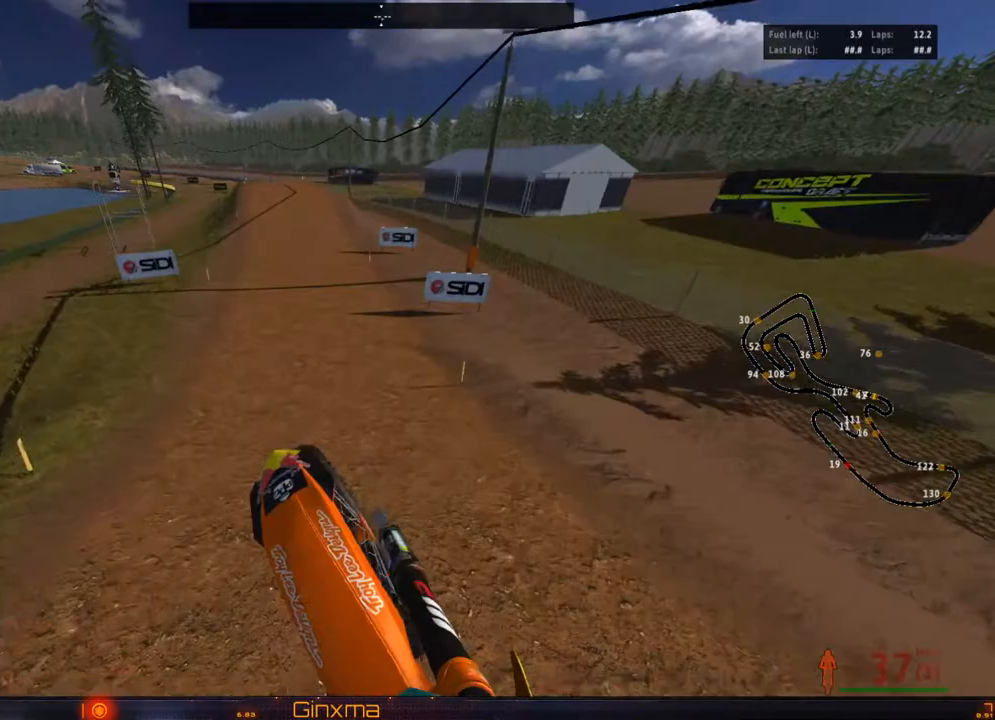
{"buttons": ["R2"], "left_stick": "down", "right_stick": "center", "events": [[233, "CROSS", "down"], [250, "left_stick", "center"], [333, "left_stick", "down"], [367, "CROSS", "up"]]}
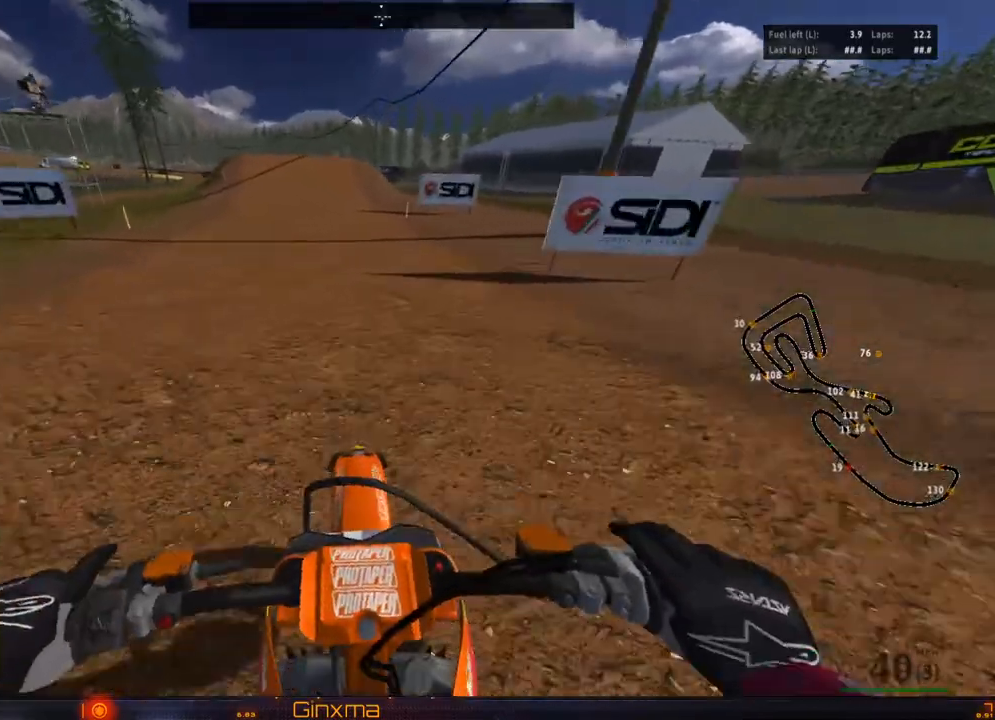
{"buttons": ["CROSS", "R2"], "left_stick": "down-left", "right_stick": "center", "events": [[267, "left_stick", "down-left"], [467, "CROSS", "down"]]}
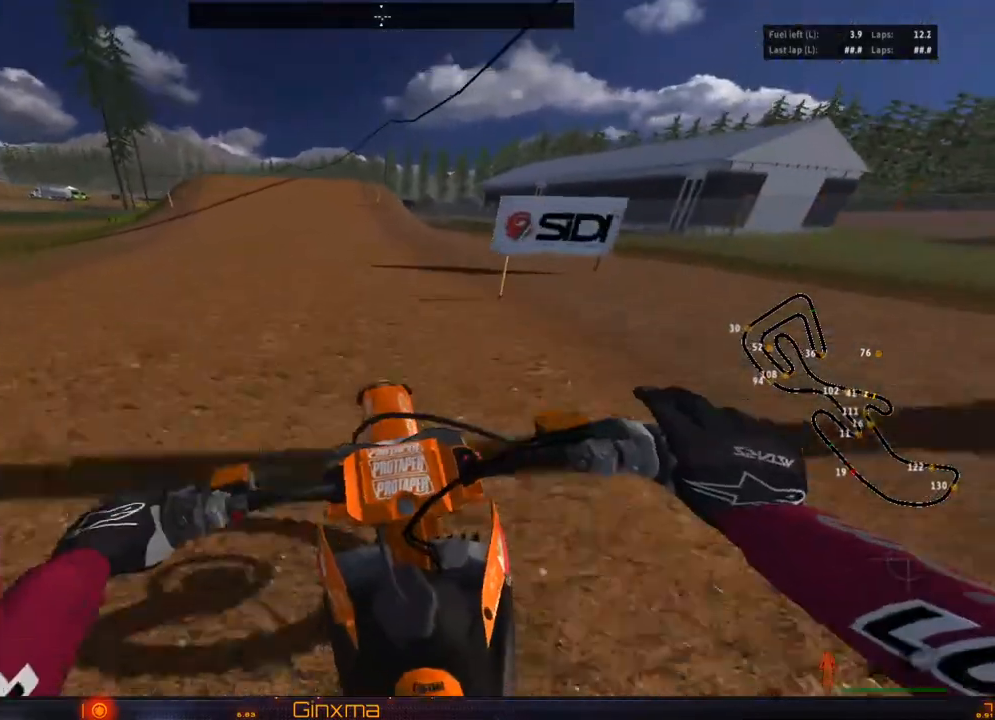
{"buttons": ["R2"], "left_stick": "down-right", "right_stick": "center", "events": [[117, "CROSS", "up"], [150, "left_stick", "down"], [383, "left_stick", "down-right"]]}
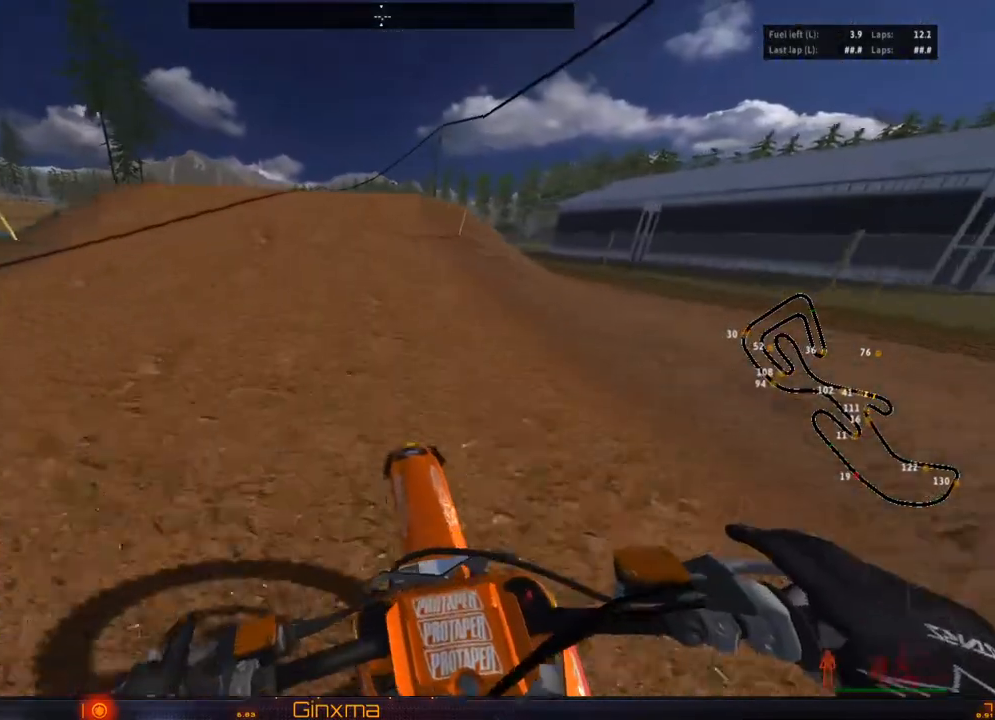
{"buttons": [], "left_stick": "left", "right_stick": "center", "events": [[250, "left_stick", "left"], [500, "R2", "up"]]}
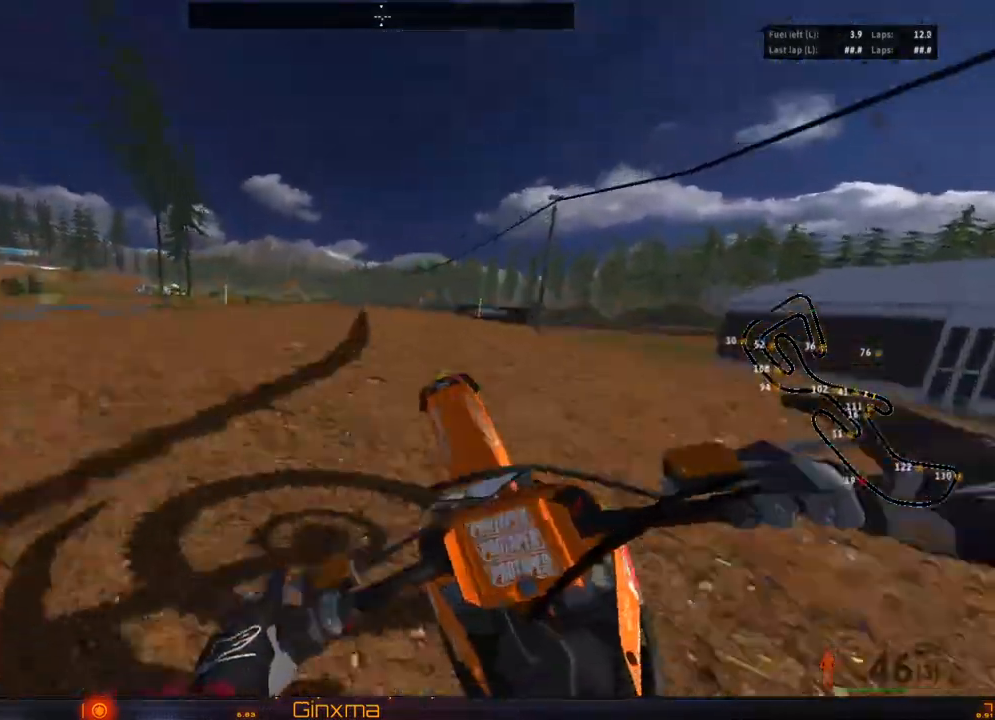
{"buttons": ["R2"], "left_stick": "right", "right_stick": "center", "events": [[100, "left_stick", "right"], [200, "R2", "down"]]}
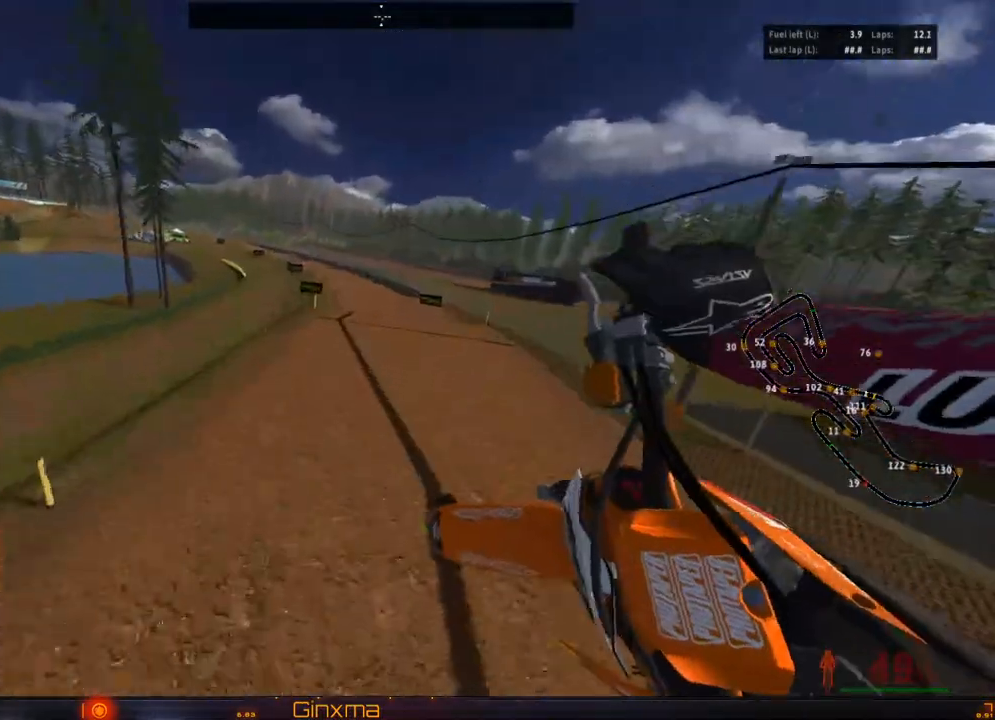
{"buttons": ["R2"], "left_stick": "up", "right_stick": "center", "events": [[183, "left_stick", "up"]]}
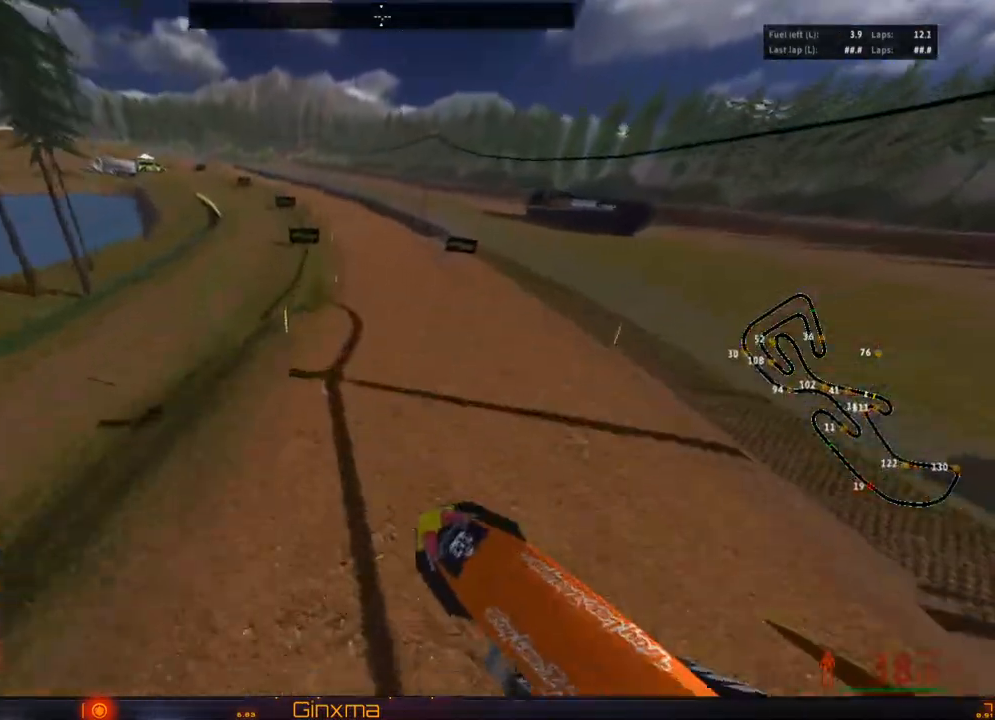
{"buttons": ["R2"], "left_stick": "right", "right_stick": "center", "events": [[233, "left_stick", "up-right"], [450, "left_stick", "right"]]}
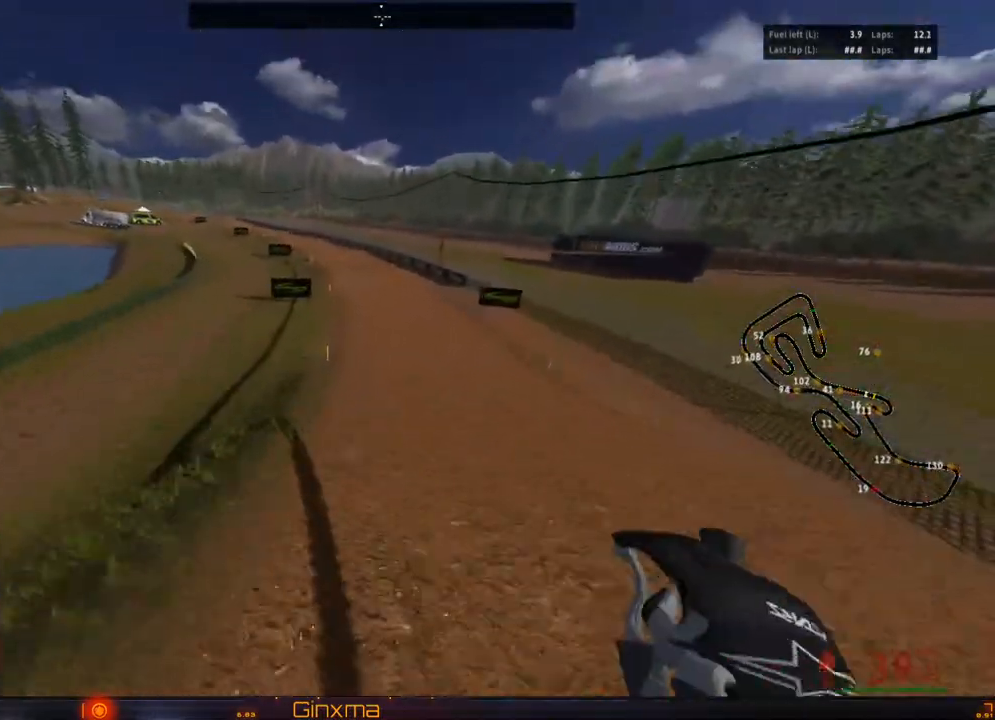
{"buttons": ["R2"], "left_stick": "center", "right_stick": "center", "events": [[83, "CROSS", "down"], [250, "CROSS", "up"], [250, "left_stick", "center"]]}
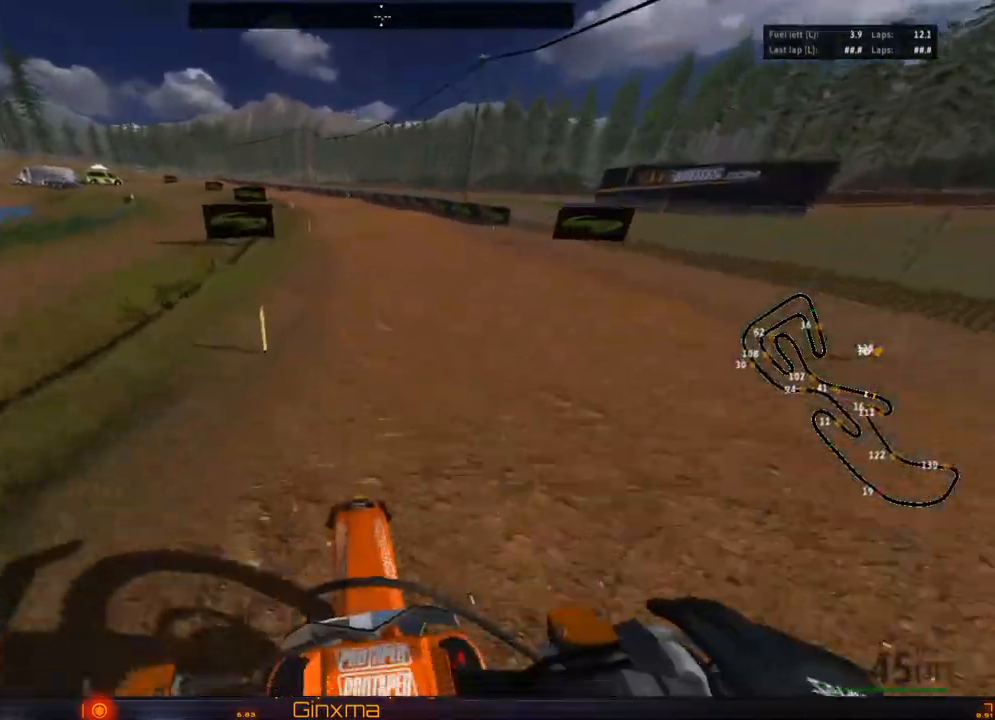
{"buttons": ["R2"], "left_stick": "center", "right_stick": "center", "events": [[200, "left_stick", "left"], [233, "CROSS", "down"], [383, "left_stick", "center"], [400, "CROSS", "up"]]}
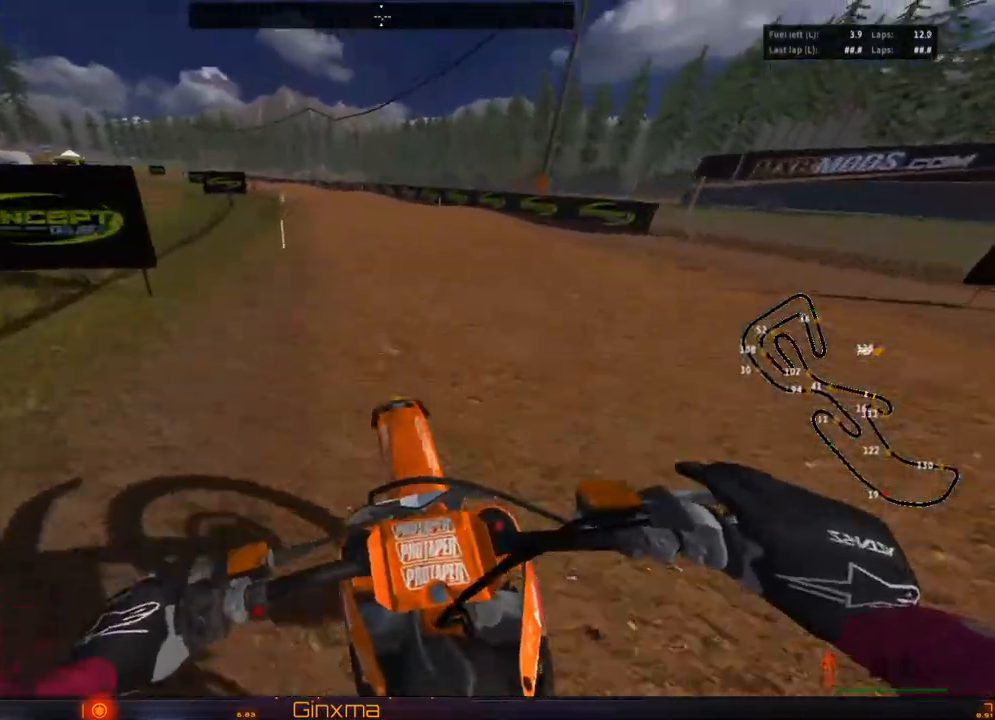
{"buttons": ["R2"], "left_stick": "down", "right_stick": "center", "events": [[117, "left_stick", "left"], [200, "left_stick", "center"], [300, "left_stick", "down"]]}
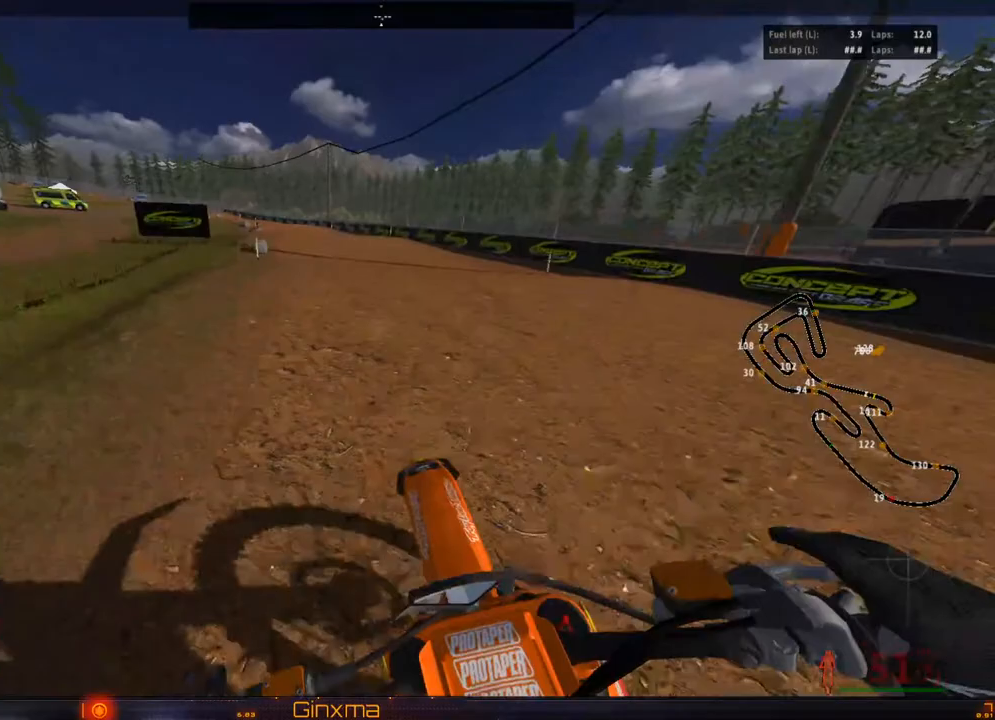
{"buttons": ["R2"], "left_stick": "up-left", "right_stick": "center", "events": [[33, "left_stick", "center"], [117, "left_stick", "up"], [383, "left_stick", "up-left"]]}
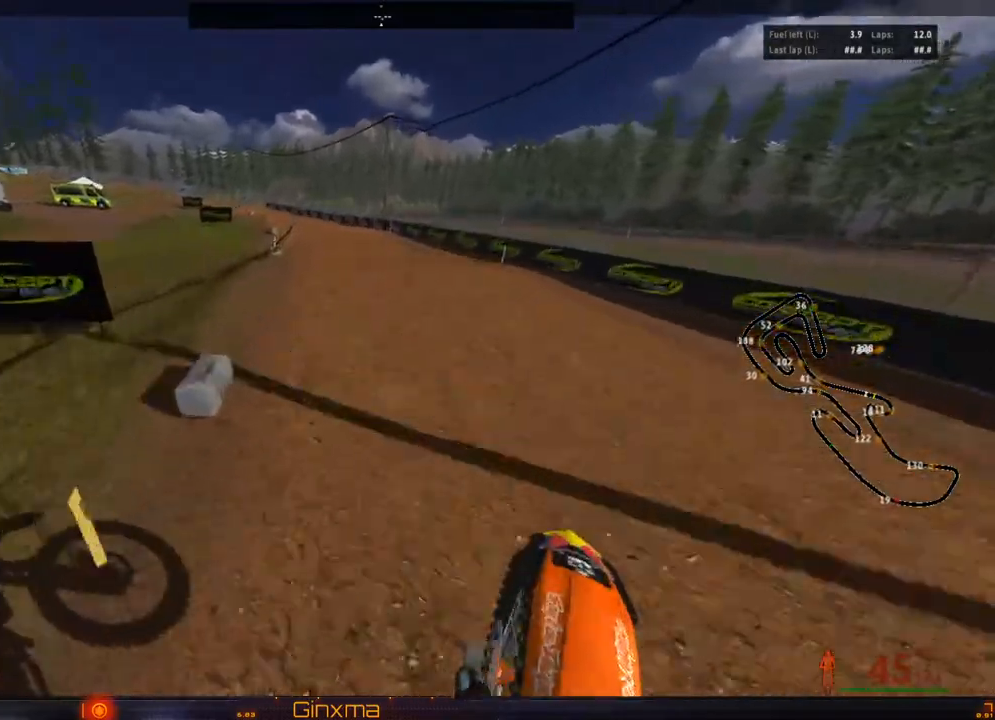
{"buttons": ["R2"], "left_stick": "center", "right_stick": "center", "events": [[67, "left_stick", "left"], [217, "left_stick", "center"]]}